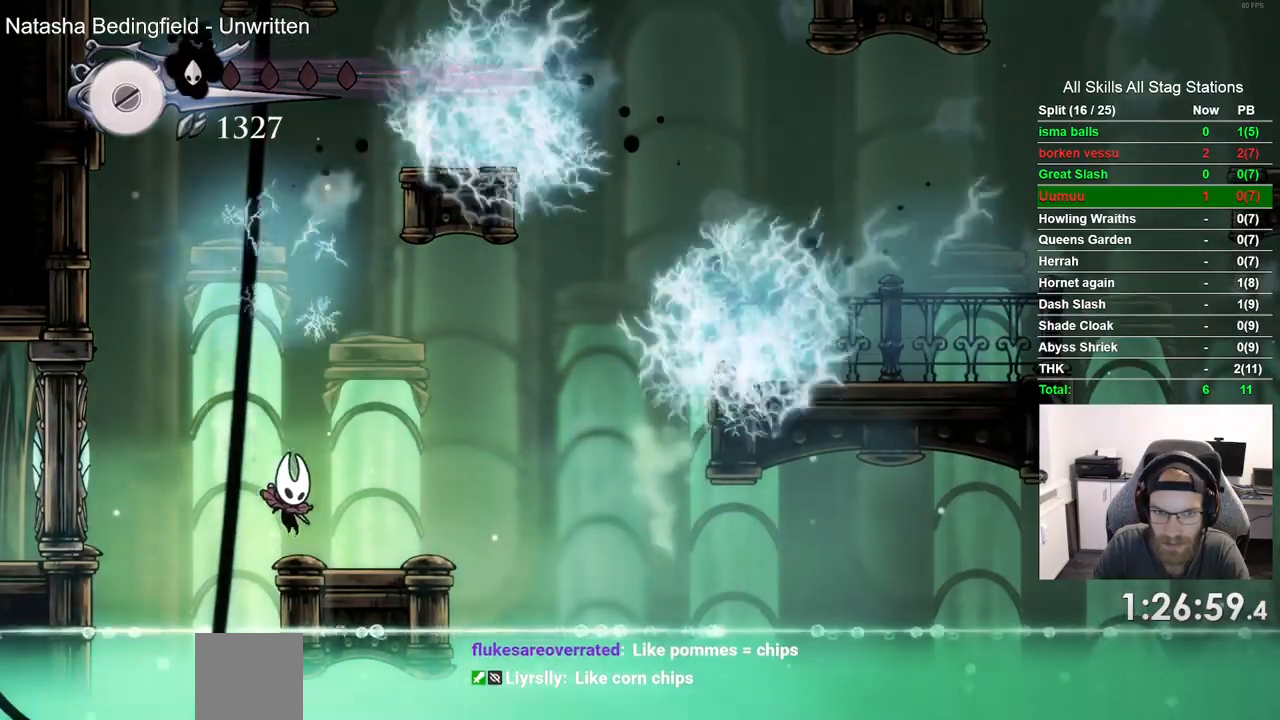
Gameplay with a controller (PlayStation layout); each line is a JSON object with the inputs held at the frame after it. "events" lists button and stick changes between this image and that frame as [ms after this image, input, new state], when the widget could be followed in between.
{"buttons": ["CROSS", "DPAD_RIGHT"], "left_stick": "center", "right_stick": "center", "events": [[367, "CROSS", "down"]]}
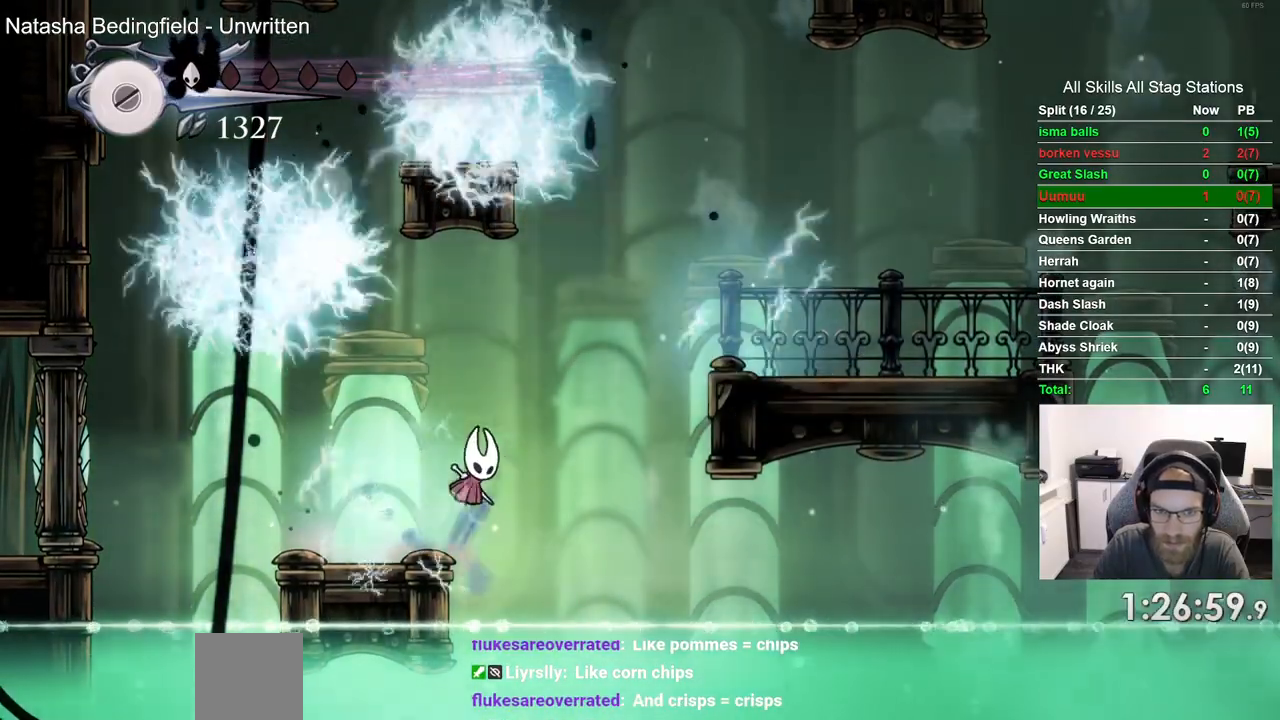
{"buttons": ["DPAD_RIGHT"], "left_stick": "center", "right_stick": "center"}
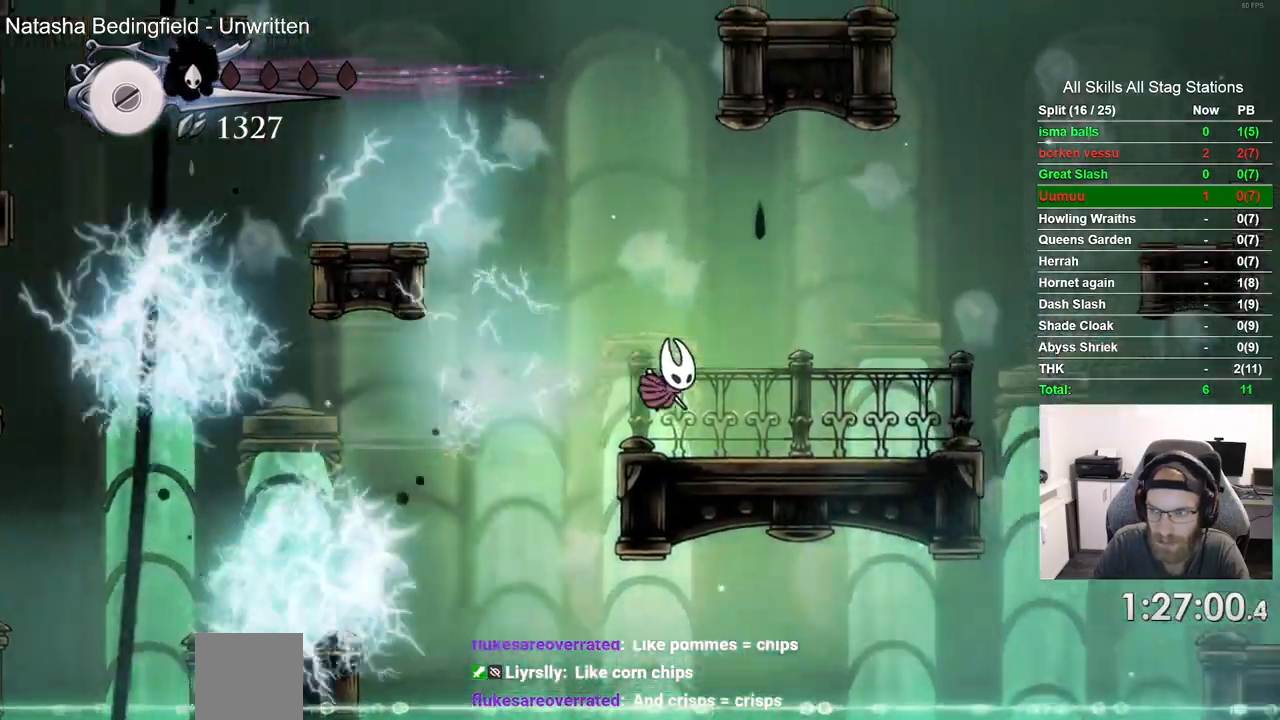
{"buttons": ["CROSS", "DPAD_RIGHT"], "left_stick": "center", "right_stick": "center", "events": [[500, "CROSS", "down"]]}
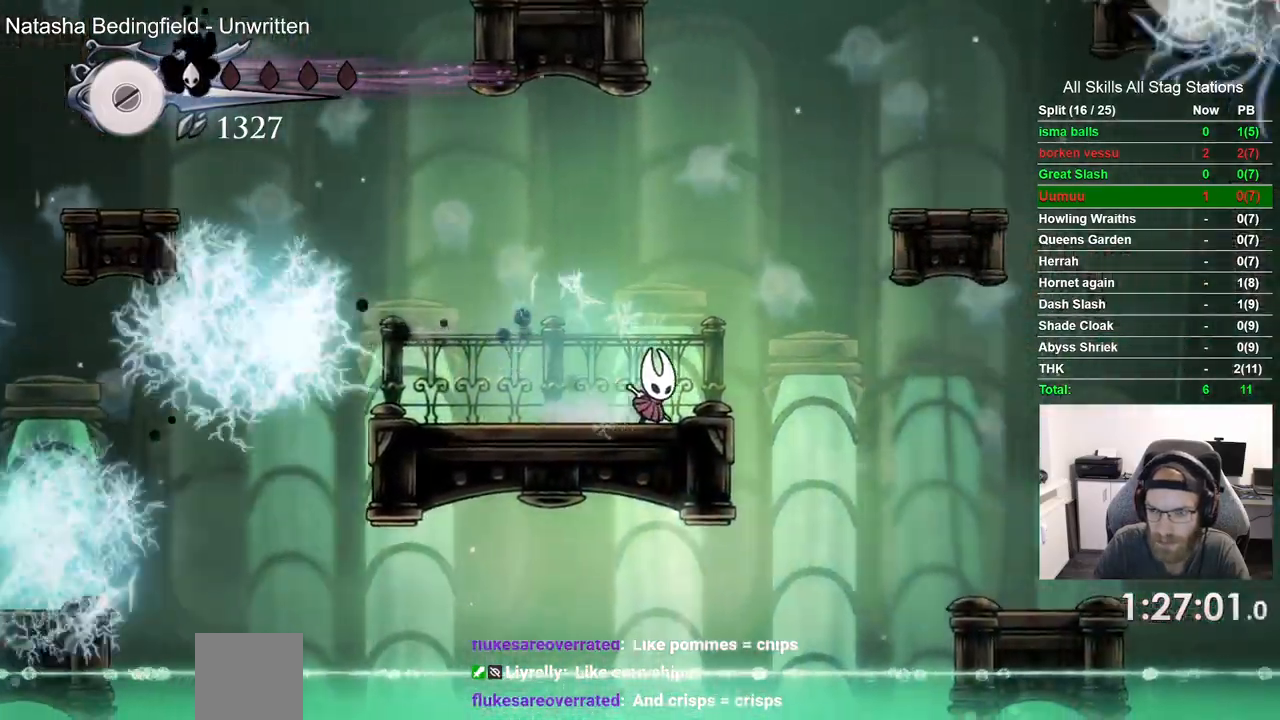
{"buttons": ["CROSS", "DPAD_RIGHT"], "left_stick": "center", "right_stick": "center", "events": []}
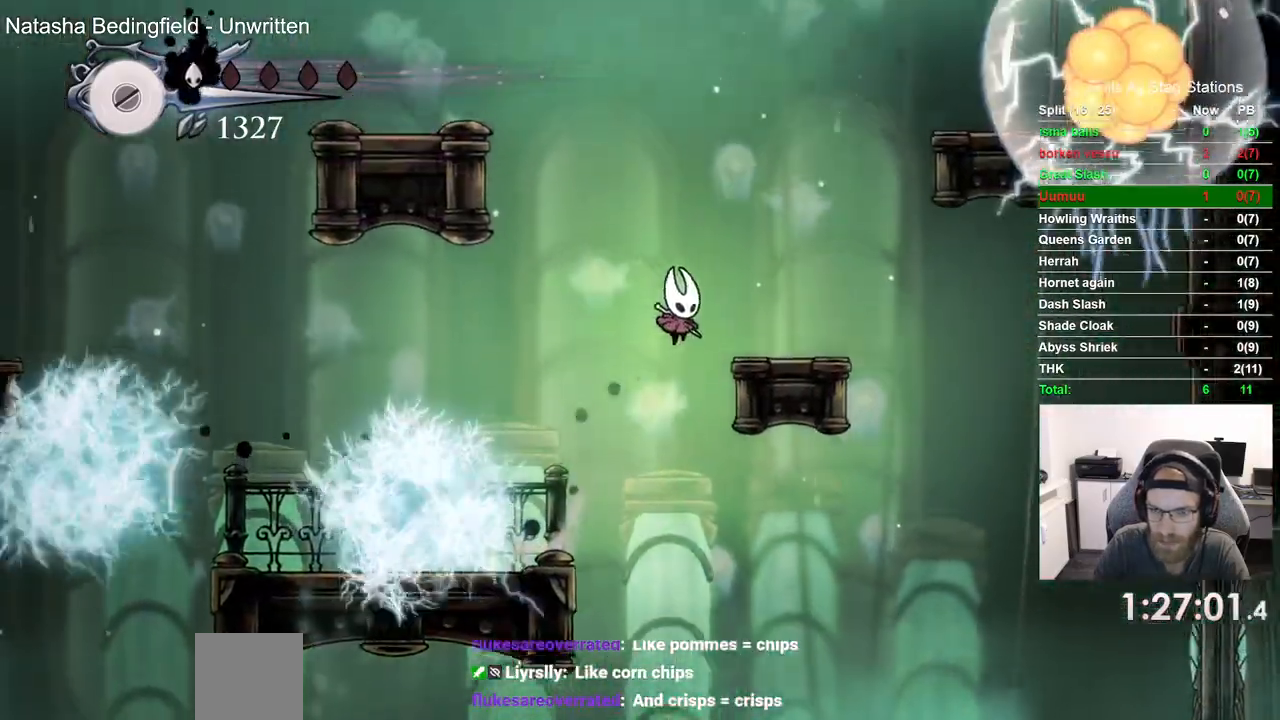
{"buttons": ["CROSS"], "left_stick": "center", "right_stick": "center"}
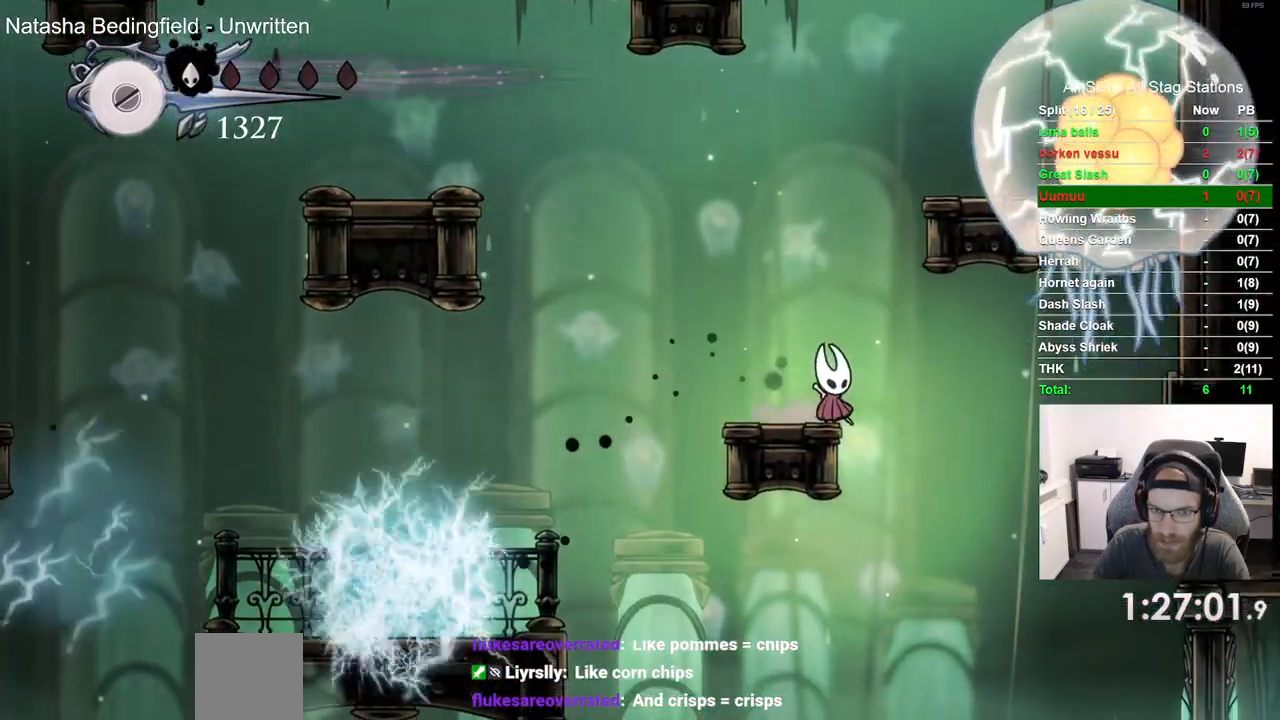
{"buttons": [], "left_stick": "center", "right_stick": "center", "events": [[67, "DPAD_LEFT", "down"], [200, "DPAD_LEFT", "up"], [500, "CROSS", "up"]]}
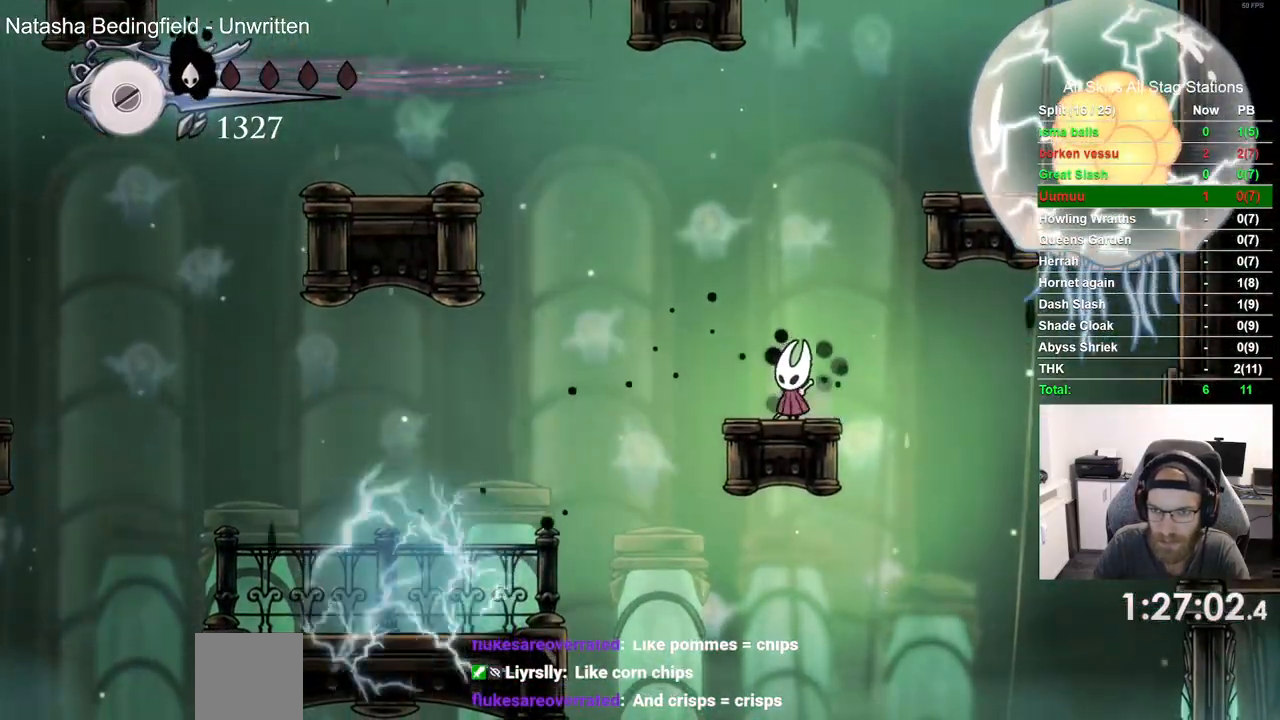
{"buttons": [], "left_stick": "center", "right_stick": "center", "events": []}
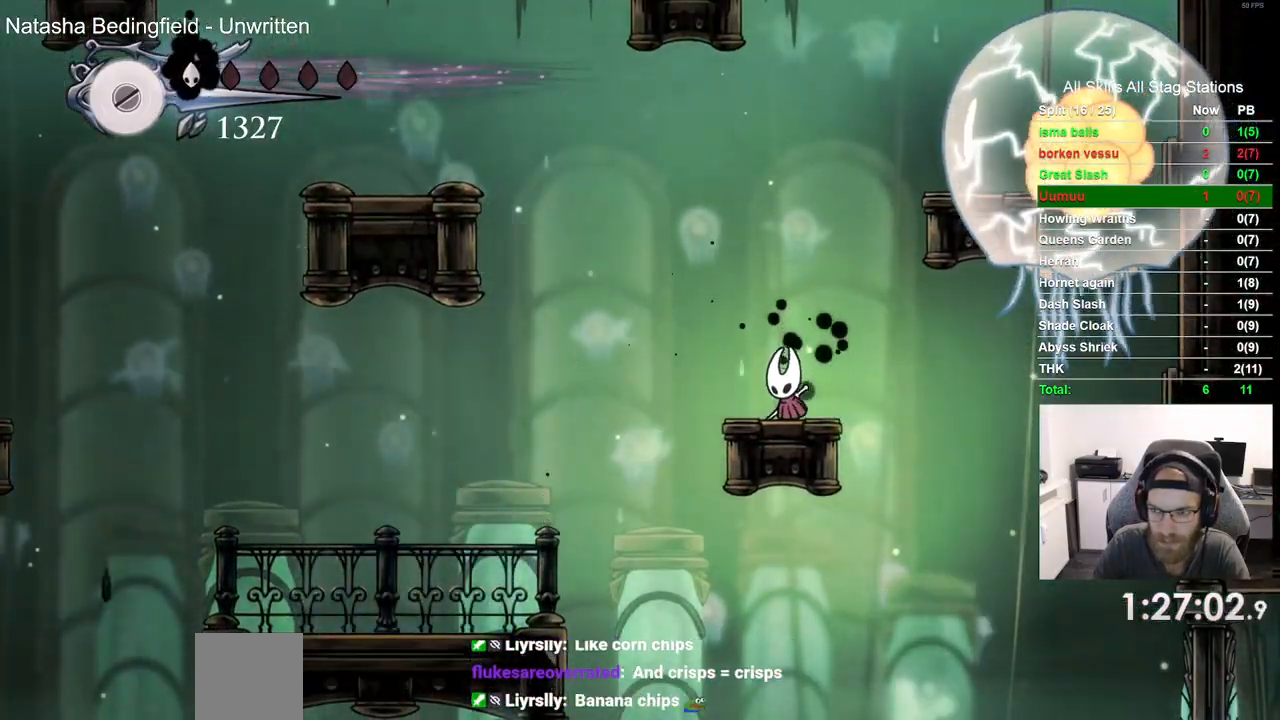
{"buttons": ["R2", "DPAD_LEFT"], "left_stick": "center", "right_stick": "center", "events": [[283, "DPAD_LEFT", "down"], [333, "R2", "down"]]}
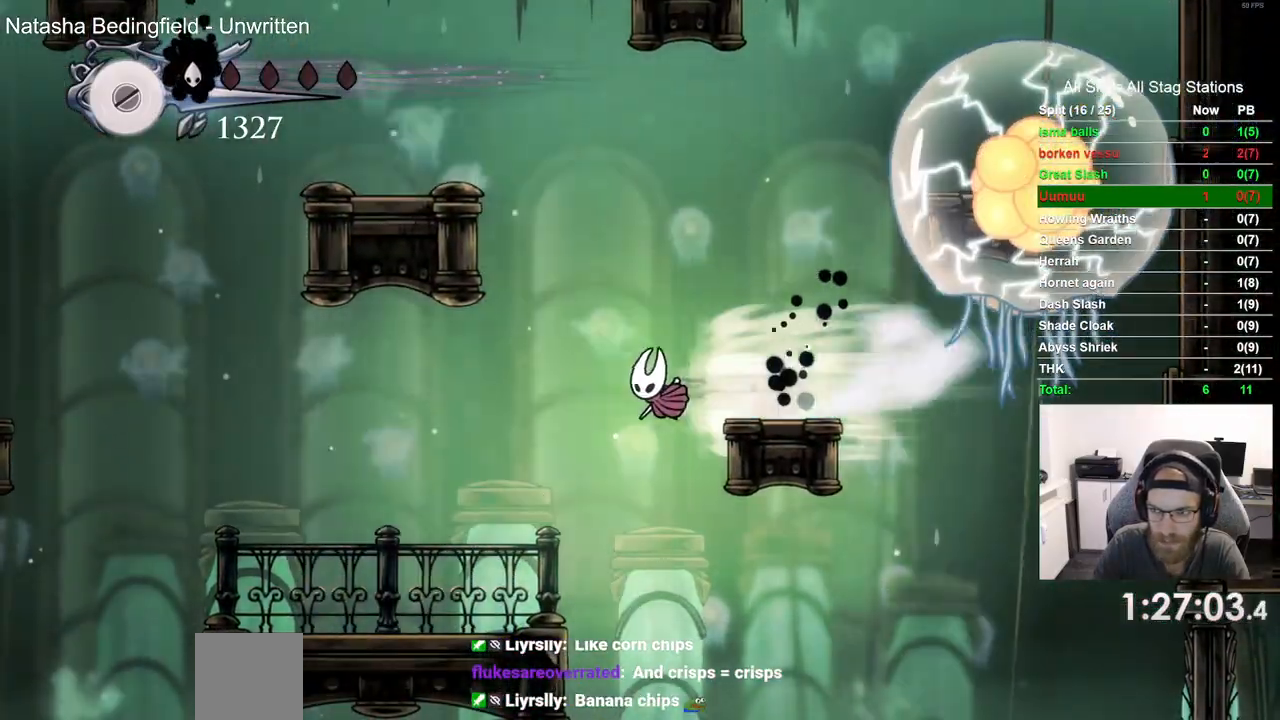
{"buttons": [], "left_stick": "center", "right_stick": "center", "events": [[50, "R2", "up"], [150, "DPAD_LEFT", "up"]]}